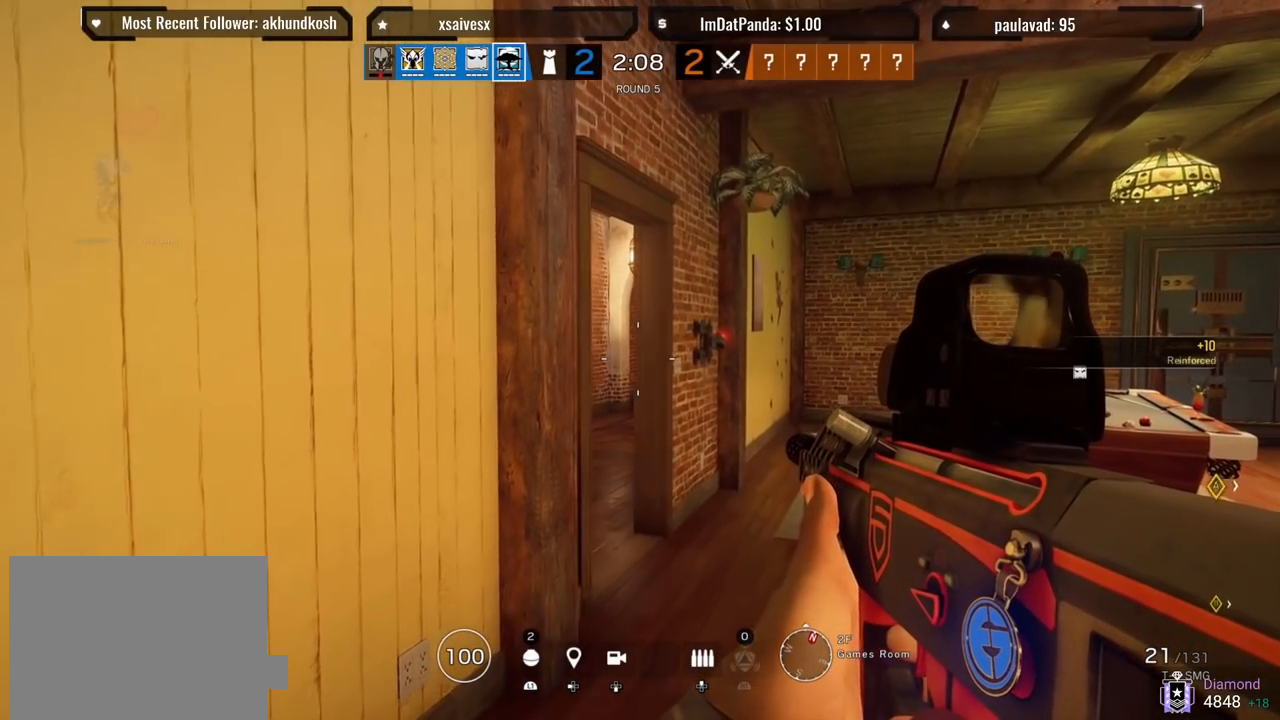
Gameplay with a controller (PlayStation layout); each line is a JSON object with the inputs held at the frame after it (dt_ms = milliseconds from this image to that frame). "events" lists button and stick changes between this image and that frame as [ms after this image, input, new state], when the widget could be followed in between.
{"dt_ms": 500, "buttons": ["R1"], "left_stick": "up", "right_stick": "center", "events": [[67, "R1", "down"]]}
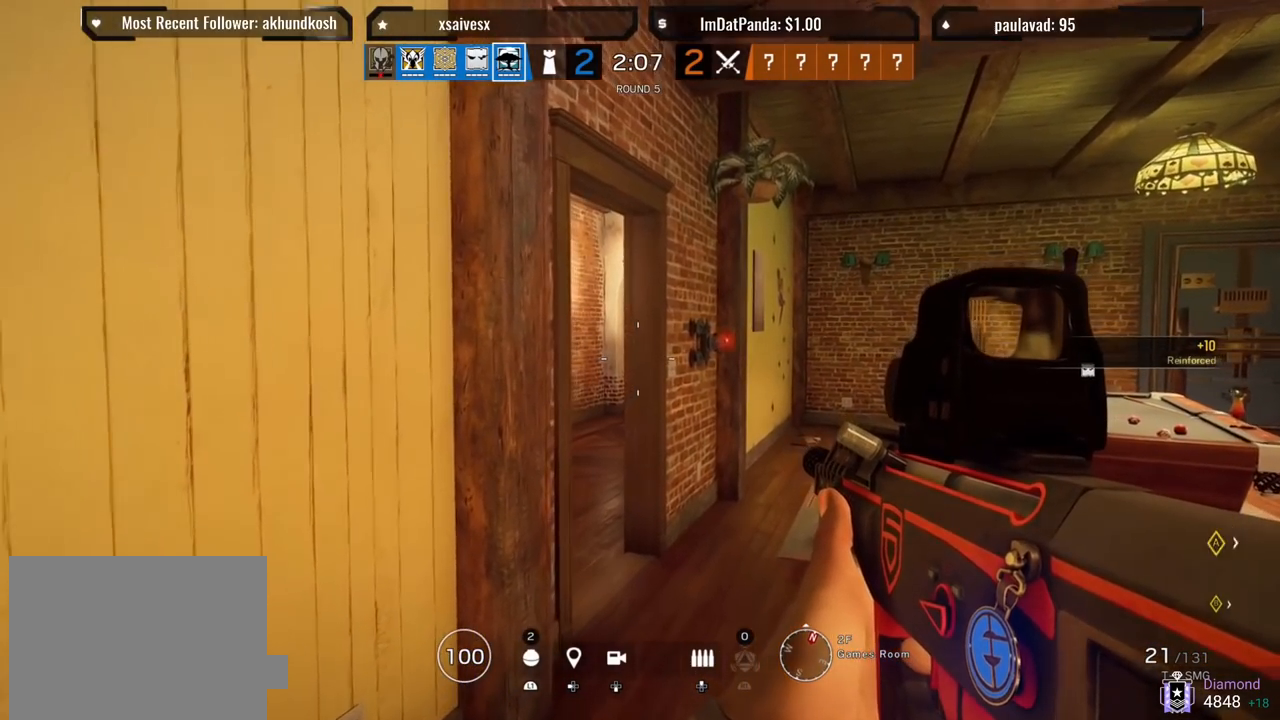
{"dt_ms": 500, "buttons": ["L1", "R1"], "left_stick": "left", "right_stick": "center", "events": [[367, "L1", "down"], [367, "L3", "down"], [367, "R1", "up"], [367, "left_stick", "center"], [483, "left_stick", "left"], [500, "L3", "up"], [500, "R1", "down"]]}
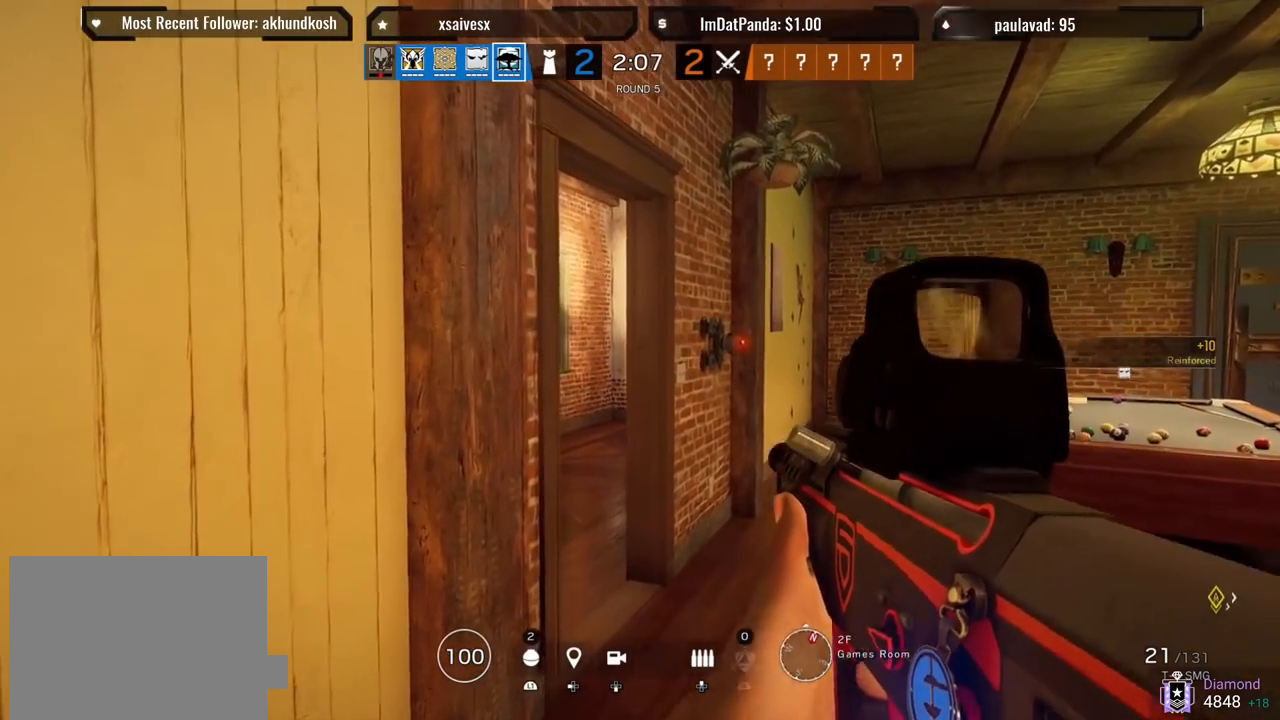
{"dt_ms": 500, "buttons": ["L1"], "left_stick": "right", "right_stick": "center", "events": [[183, "R1", "up"], [233, "L3", "down"], [267, "left_stick", "right"], [300, "R1", "down"], [367, "L3", "up"], [467, "R1", "up"]]}
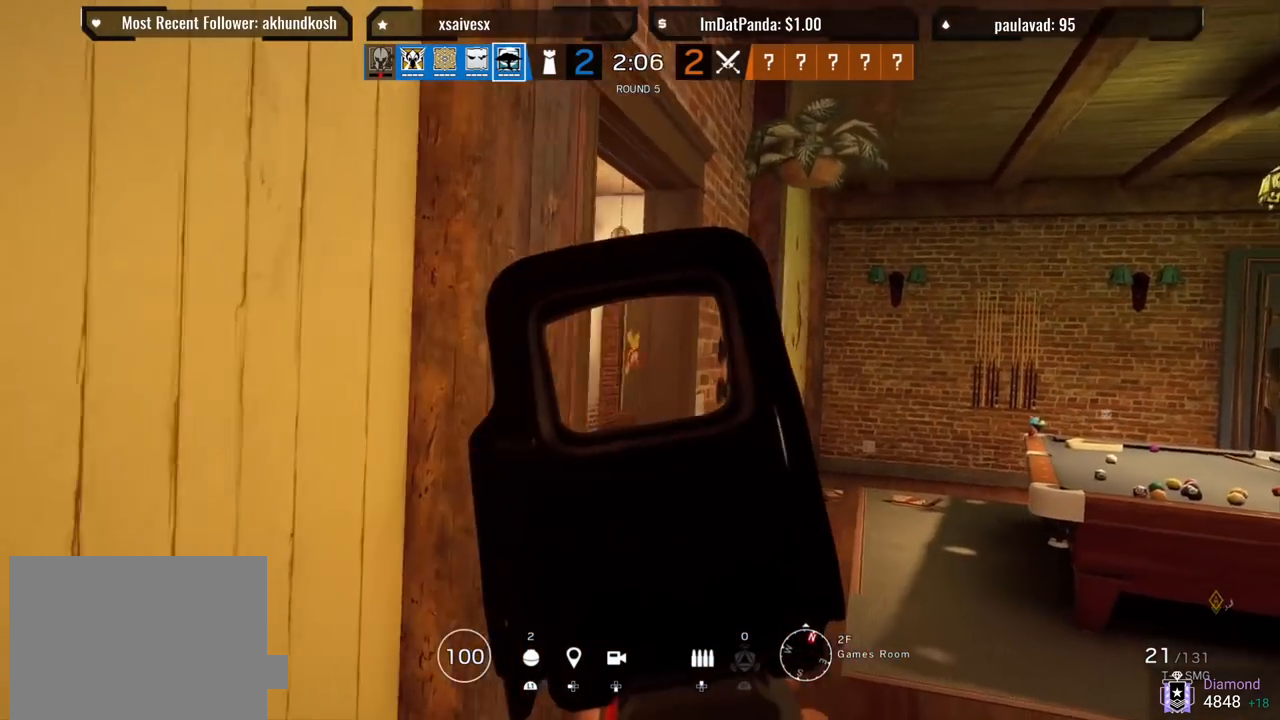
{"dt_ms": 500, "buttons": ["L1"], "left_stick": "right", "right_stick": "left", "events": [[50, "right_stick", "left"], [150, "R1", "down"], [183, "R3", "down"], [200, "R1", "up"], [317, "R3", "up"], [333, "R1", "down"], [483, "R1", "up"]]}
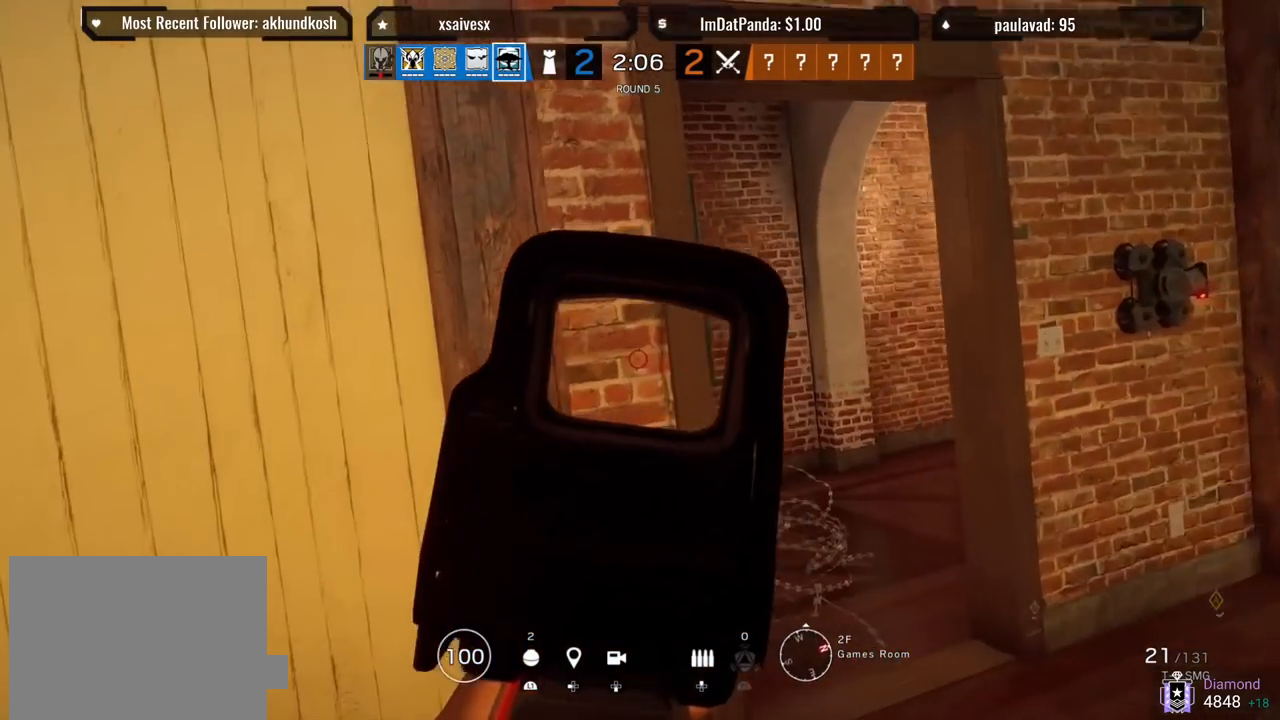
{"dt_ms": 500, "buttons": ["L1", "R1"], "left_stick": "right", "right_stick": "left", "events": [[200, "R1", "down"], [250, "R1", "up"], [450, "R1", "down"]]}
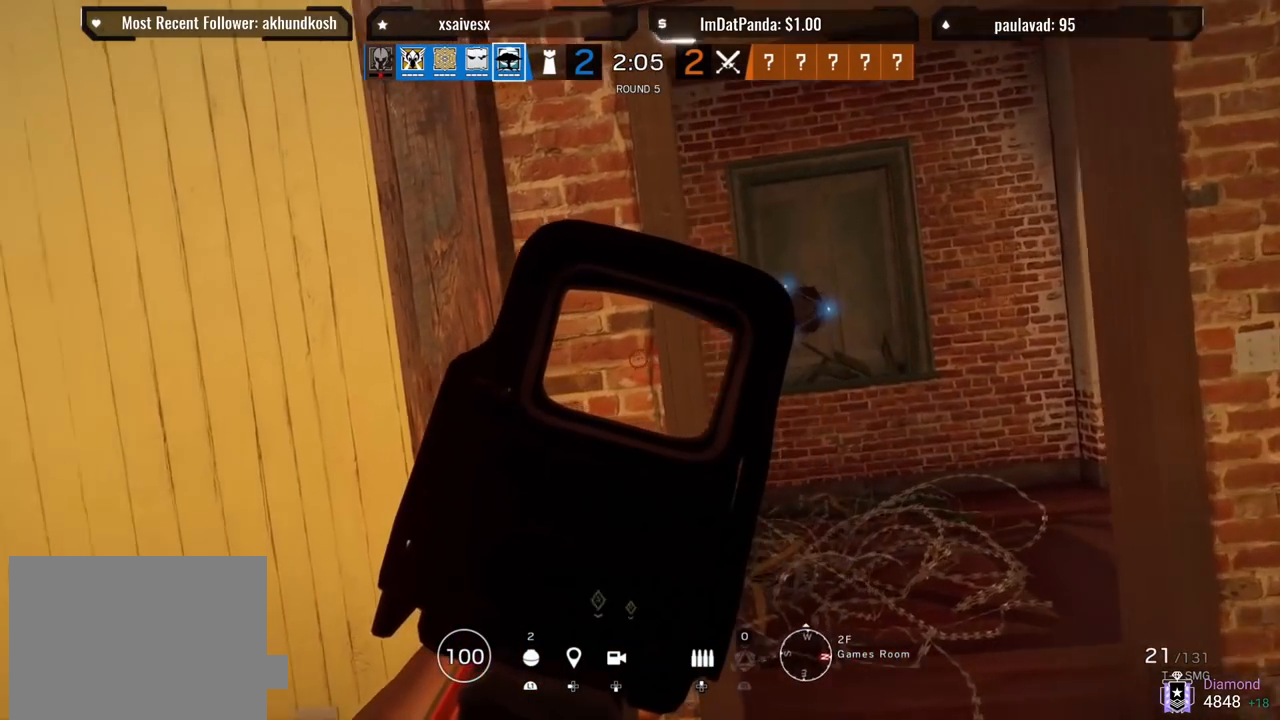
{"dt_ms": 1000, "buttons": ["L1"], "left_stick": "center", "right_stick": "center"}
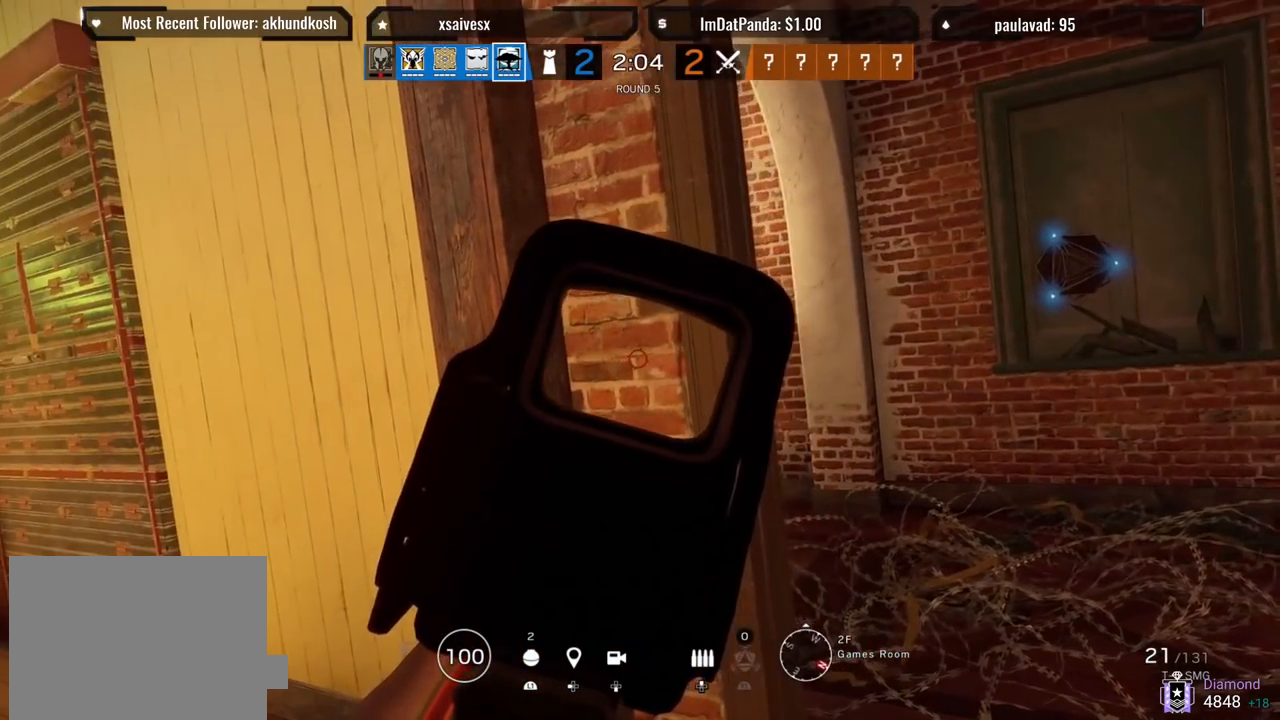
{"dt_ms": 500, "buttons": ["L1"], "left_stick": "center", "right_stick": "center", "events": []}
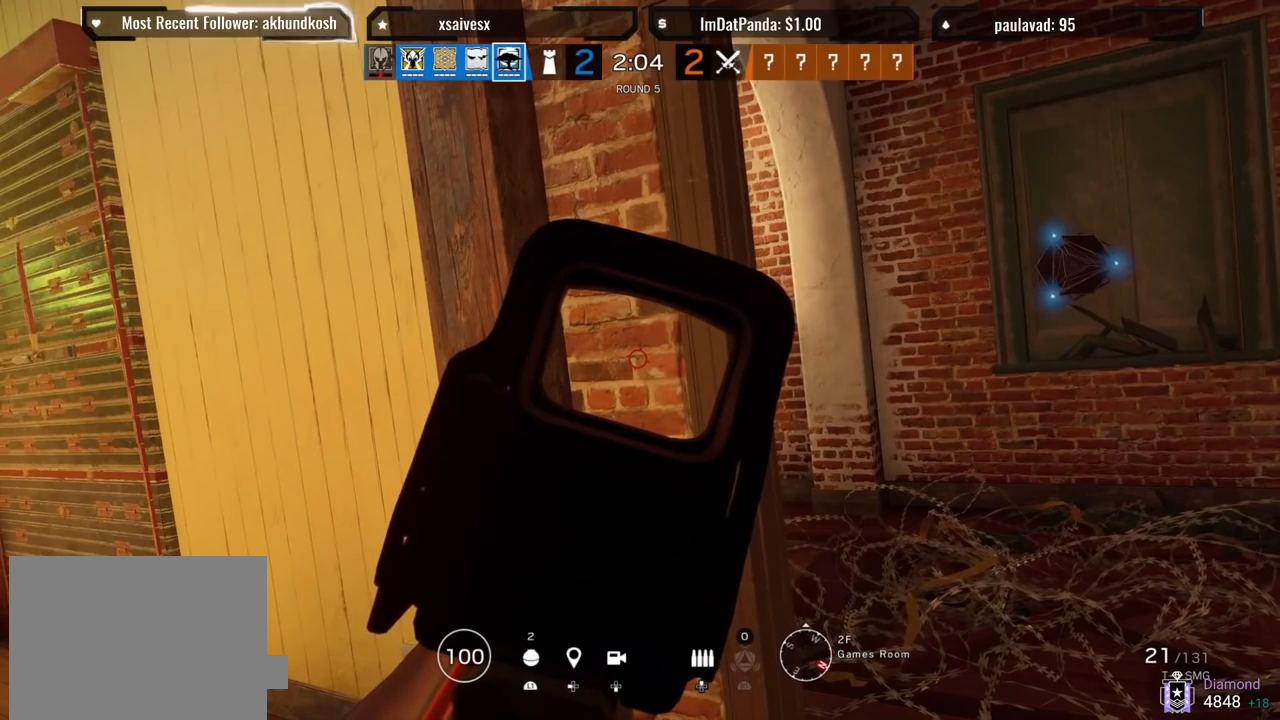
{"dt_ms": 500, "buttons": ["L1"], "left_stick": "center", "right_stick": "center", "events": []}
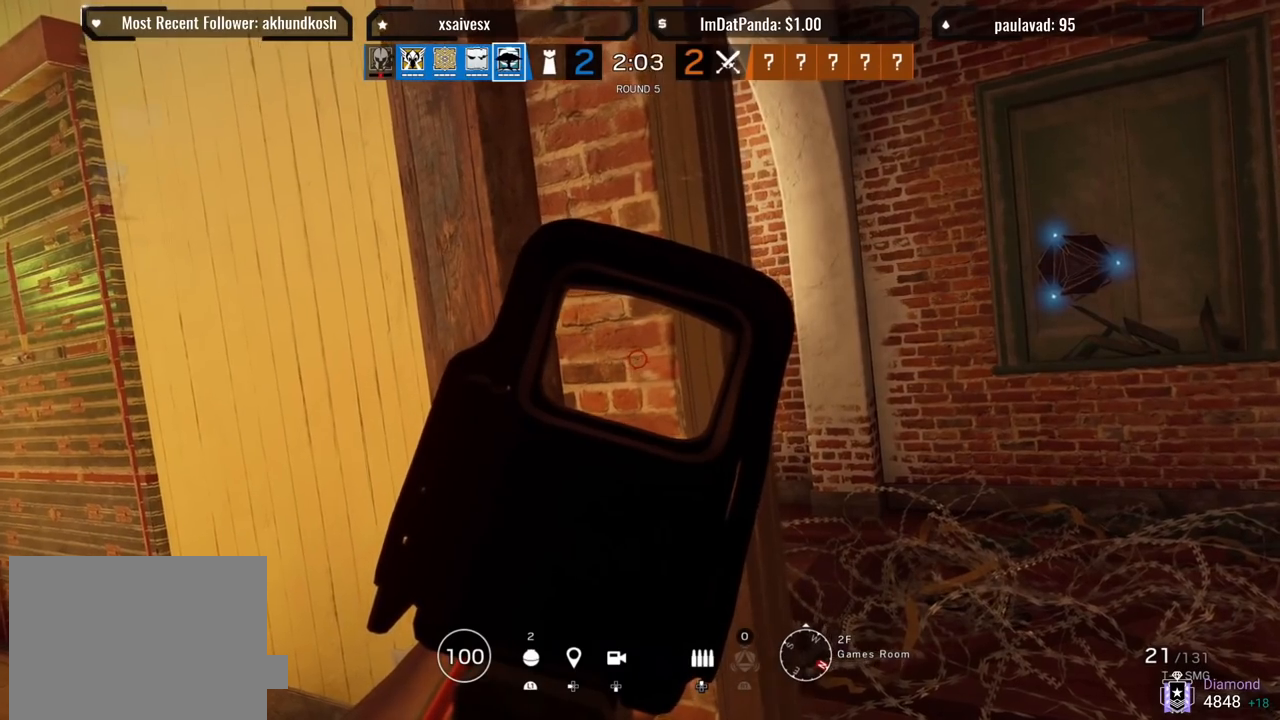
{"dt_ms": 500, "buttons": ["L1"], "left_stick": "center", "right_stick": "left", "events": [[50, "right_stick", "left"], [200, "R1", "down"], [267, "R1", "up"], [450, "R1", "down"], [500, "R1", "up"]]}
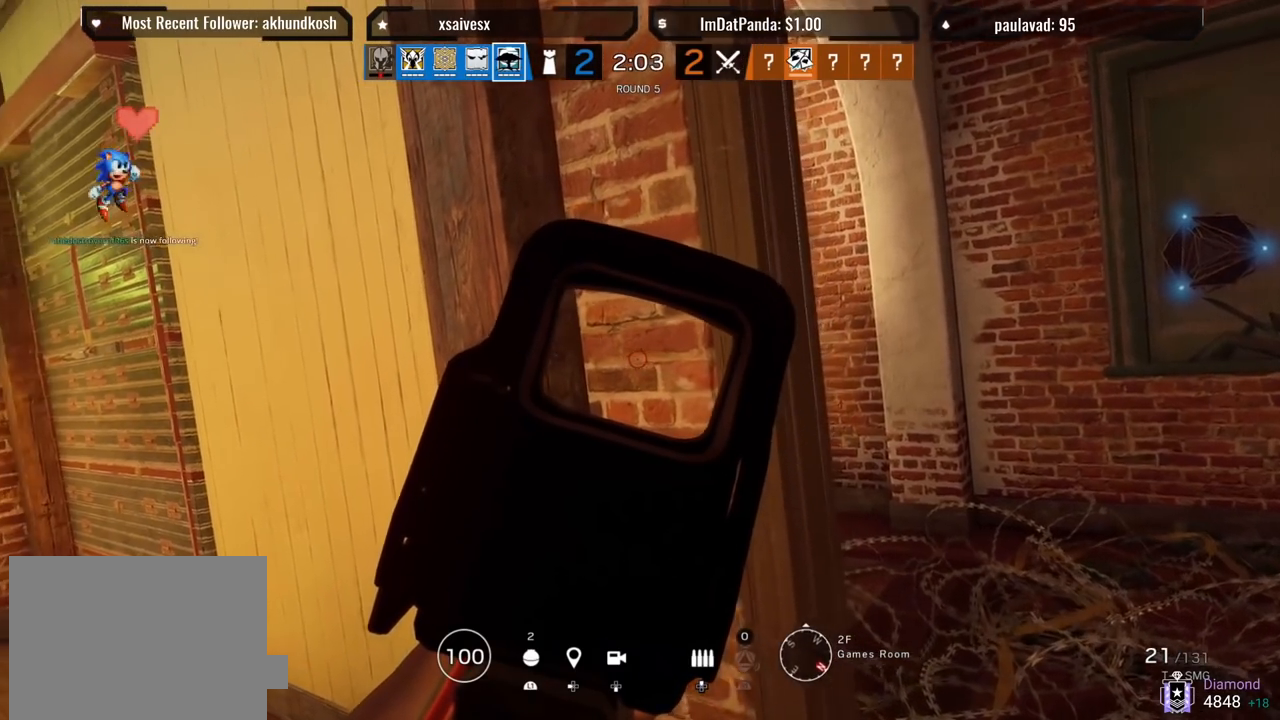
{"dt_ms": 500, "buttons": ["L1"], "left_stick": "center", "right_stick": "left", "events": [[17, "R1", "down"], [117, "R1", "up"]]}
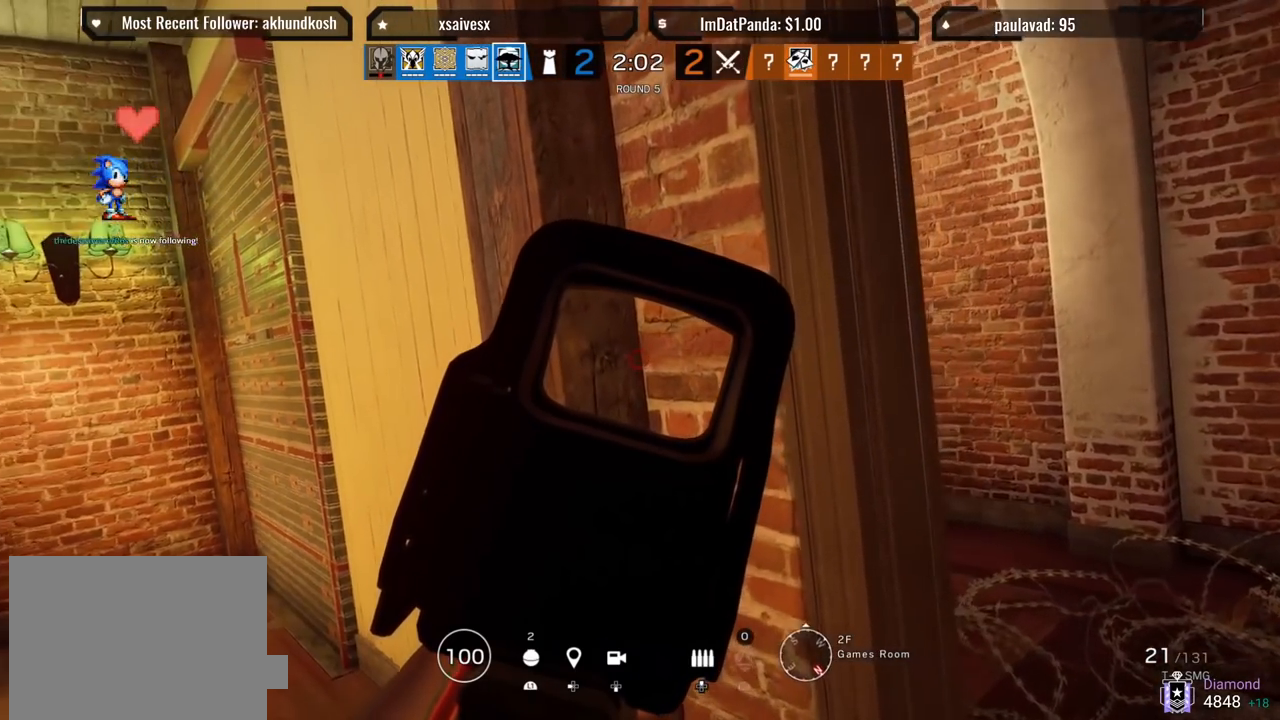
{"dt_ms": 500, "buttons": ["L1"], "left_stick": "center", "right_stick": "left", "events": []}
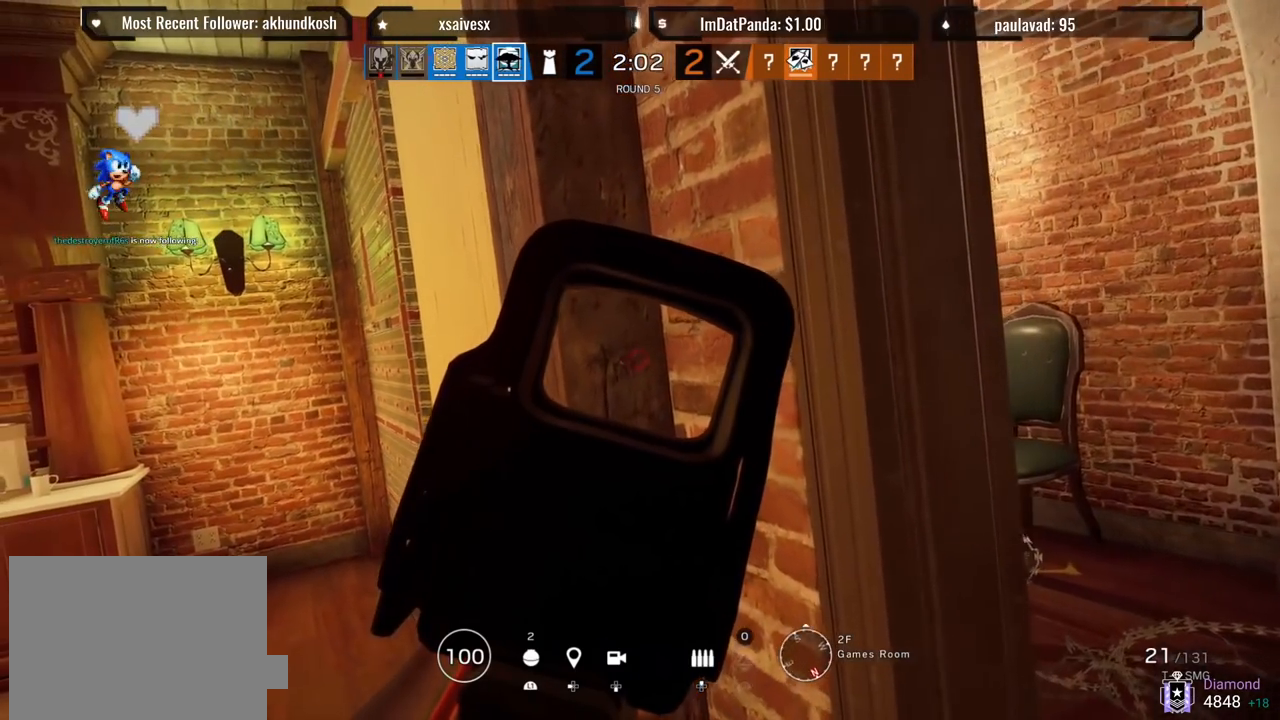
{"dt_ms": 500, "buttons": ["L1"], "left_stick": "center", "right_stick": "left", "events": []}
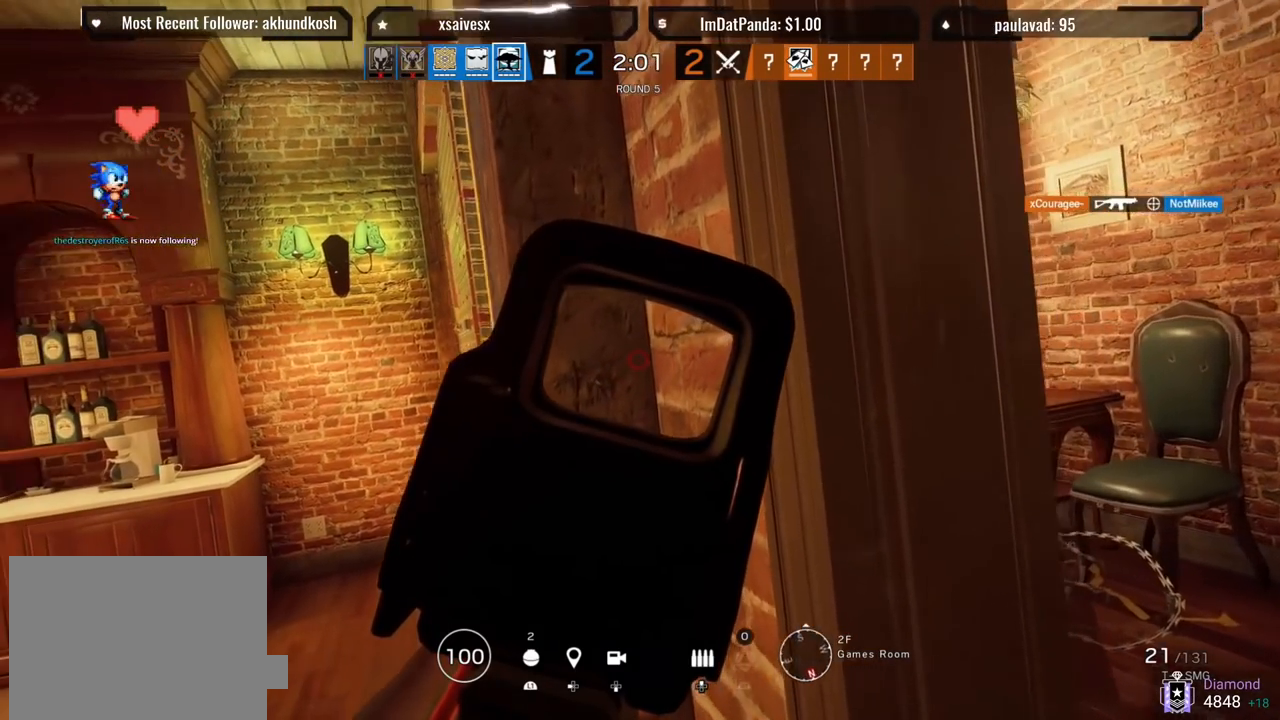
{"dt_ms": 500, "buttons": ["L1"], "left_stick": "right", "right_stick": "left", "events": [[483, "left_stick", "right"]]}
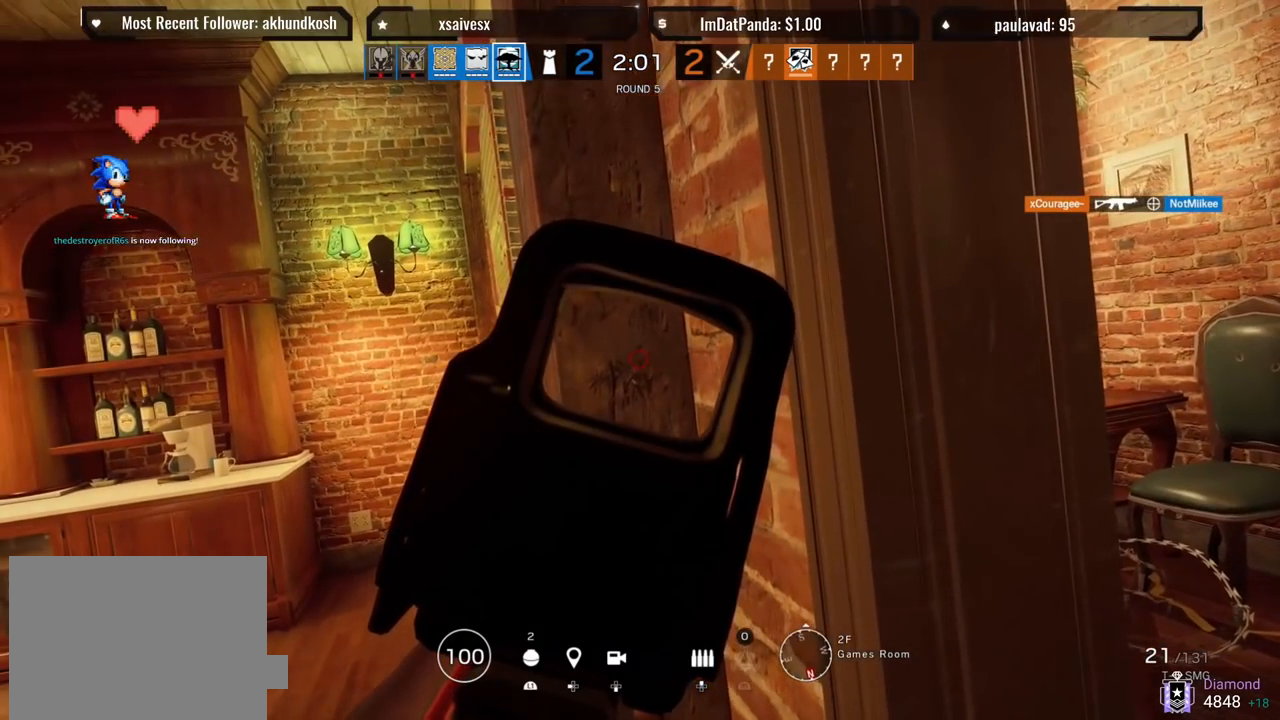
{"dt_ms": 500, "buttons": ["L1"], "left_stick": "right", "right_stick": "left"}
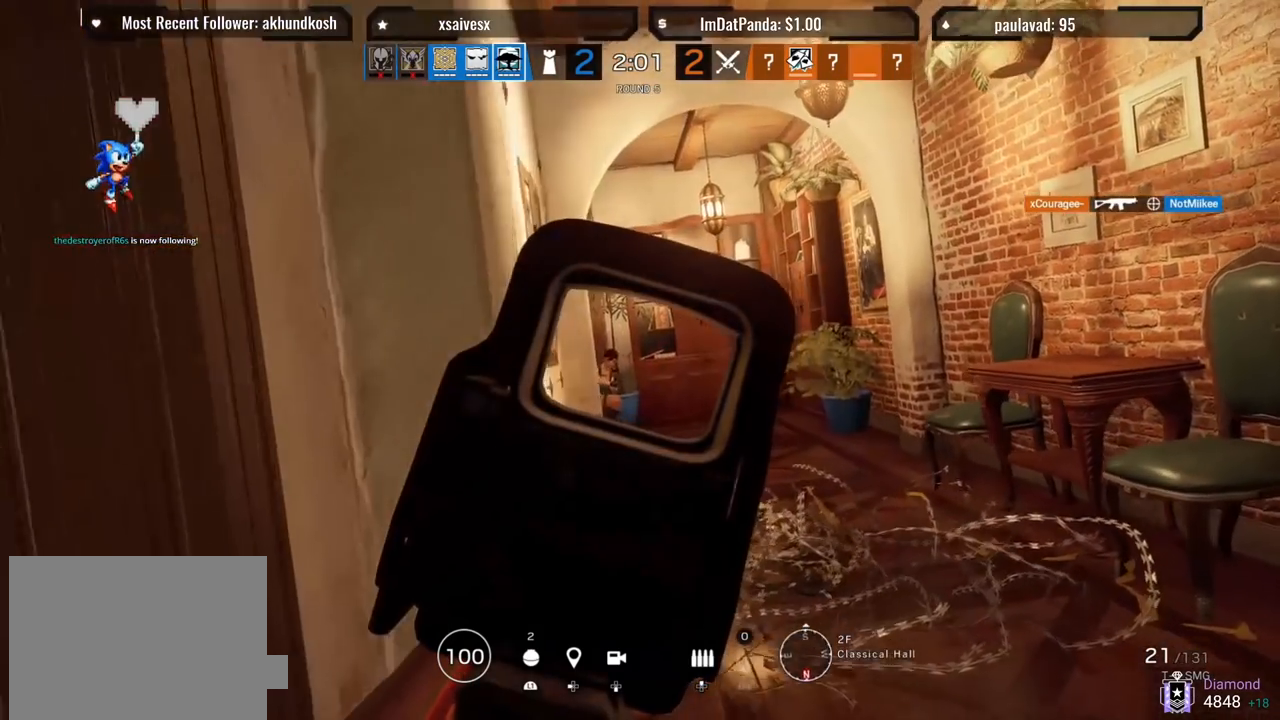
{"dt_ms": 500, "buttons": ["L1", "R1", "R3"], "left_stick": "left", "right_stick": "down-right", "events": [[133, "R1", "down"], [183, "right_stick", "down"], [200, "left_stick", "left"], [317, "R3", "down"], [333, "right_stick", "center"], [467, "right_stick", "down-right"]]}
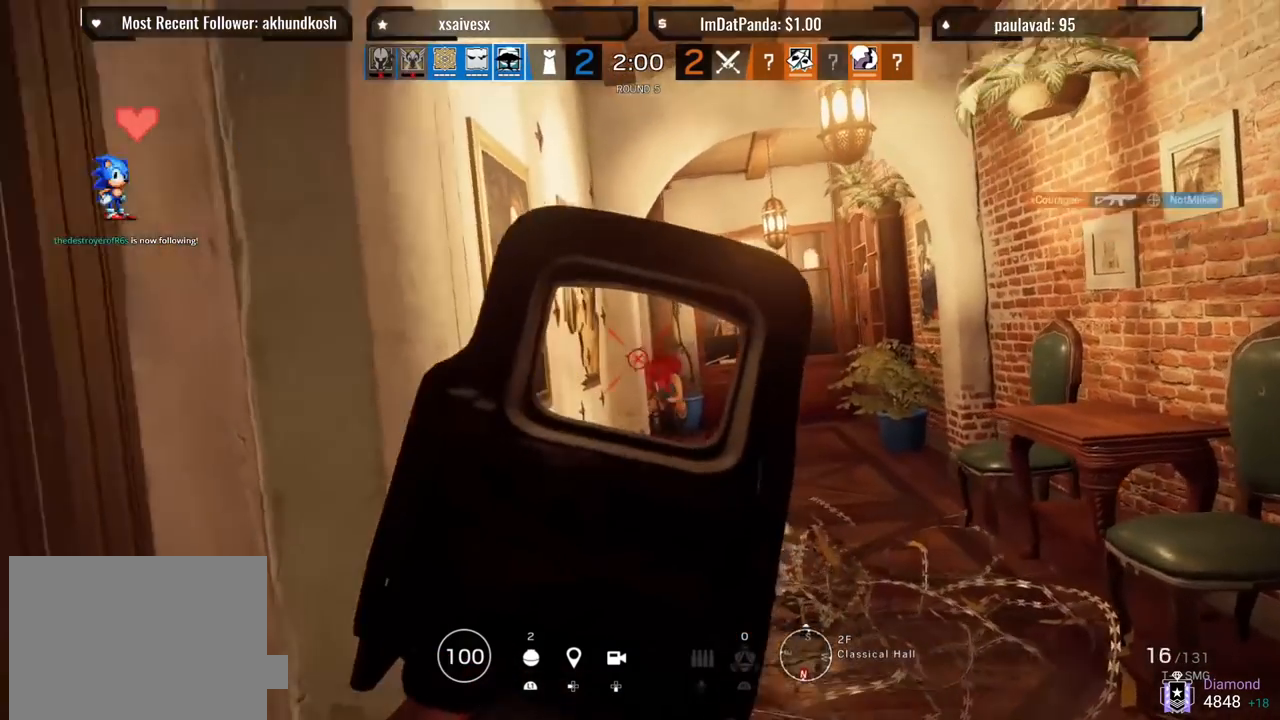
{"dt_ms": 500, "buttons": ["SQUARE", "R2"], "left_stick": "right", "right_stick": "center", "events": [[233, "L1", "up"], [250, "R1", "up"], [250, "R3", "up"], [250, "right_stick", "left"], [317, "left_stick", "up-left"], [333, "L3", "down"], [450, "L3", "up"], [450, "left_stick", "right"], [467, "R2", "down"], [483, "SQUARE", "down"], [483, "right_stick", "center"]]}
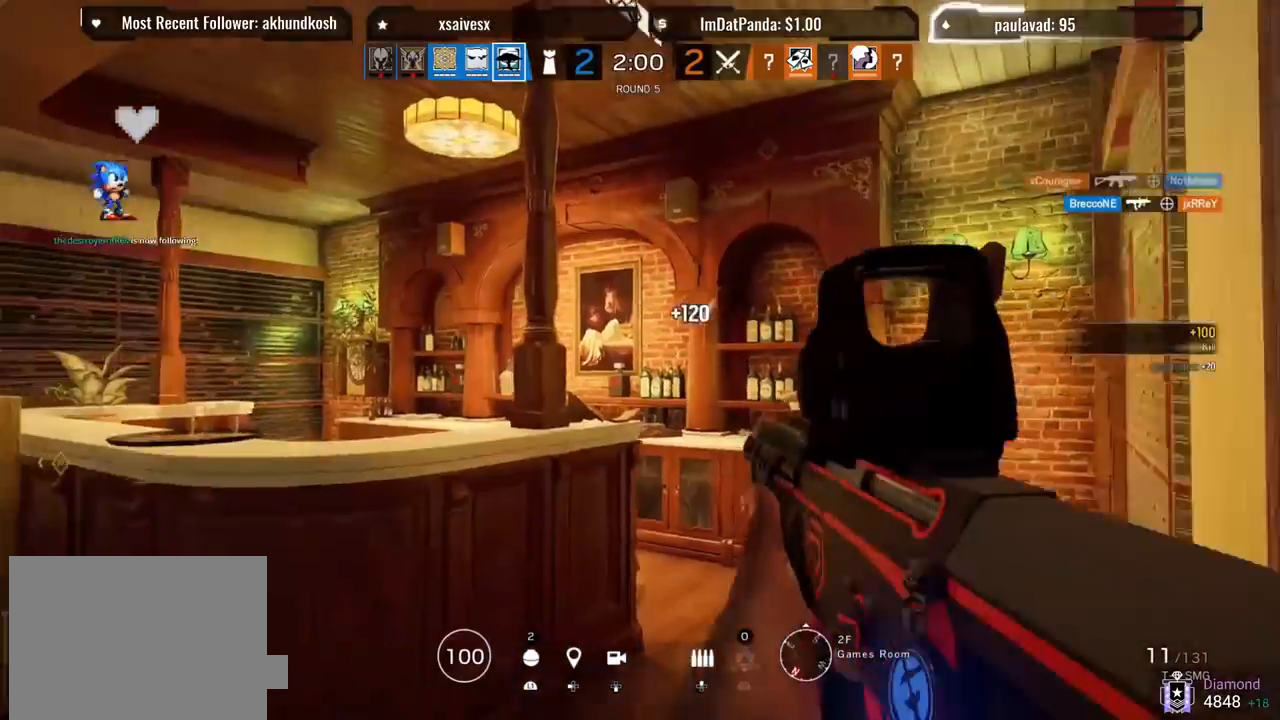
{"dt_ms": 500, "buttons": [], "left_stick": "down-right", "right_stick": "center", "events": [[33, "SQUARE", "up"], [33, "left_stick", "down-right"], [67, "R2", "up"], [133, "R2", "down"], [133, "right_stick", "right"], [250, "R2", "up"], [283, "right_stick", "center"]]}
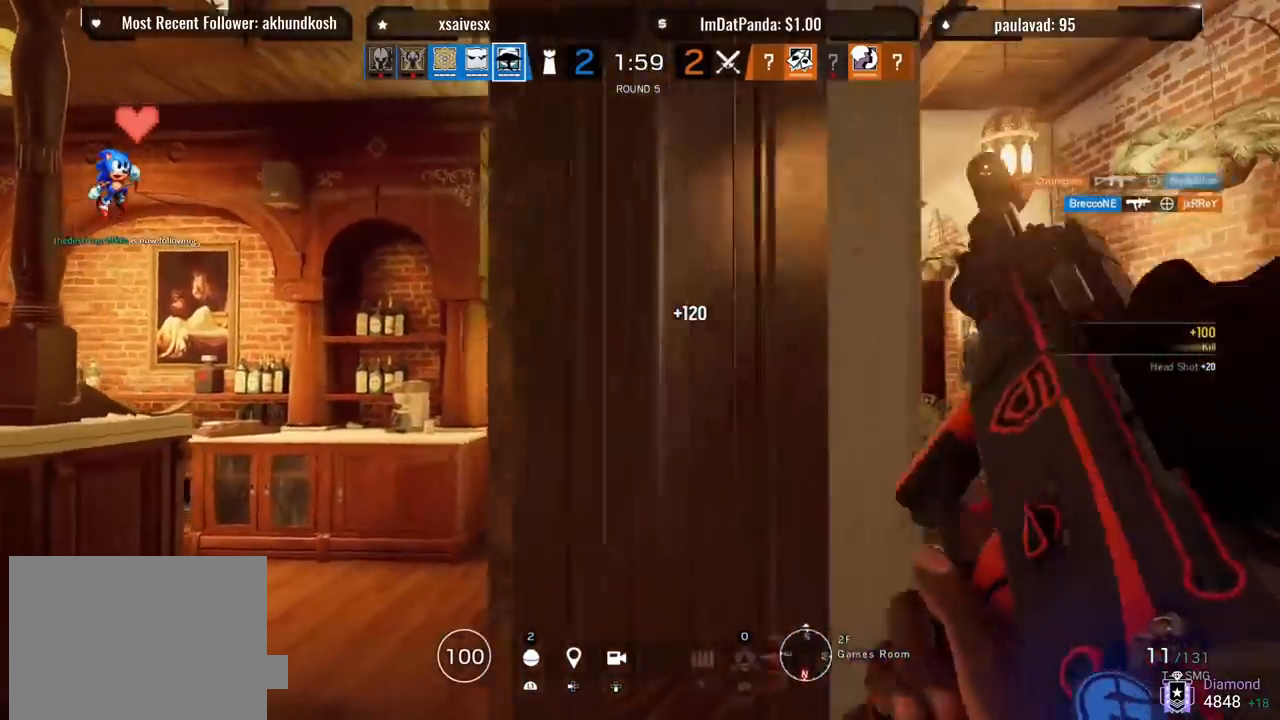
{"dt_ms": 500, "buttons": [], "left_stick": "up", "right_stick": "left", "events": [[17, "left_stick", "down-left"], [33, "right_stick", "left"], [283, "left_stick", "up"], [333, "R1", "down"], [433, "R1", "up"]]}
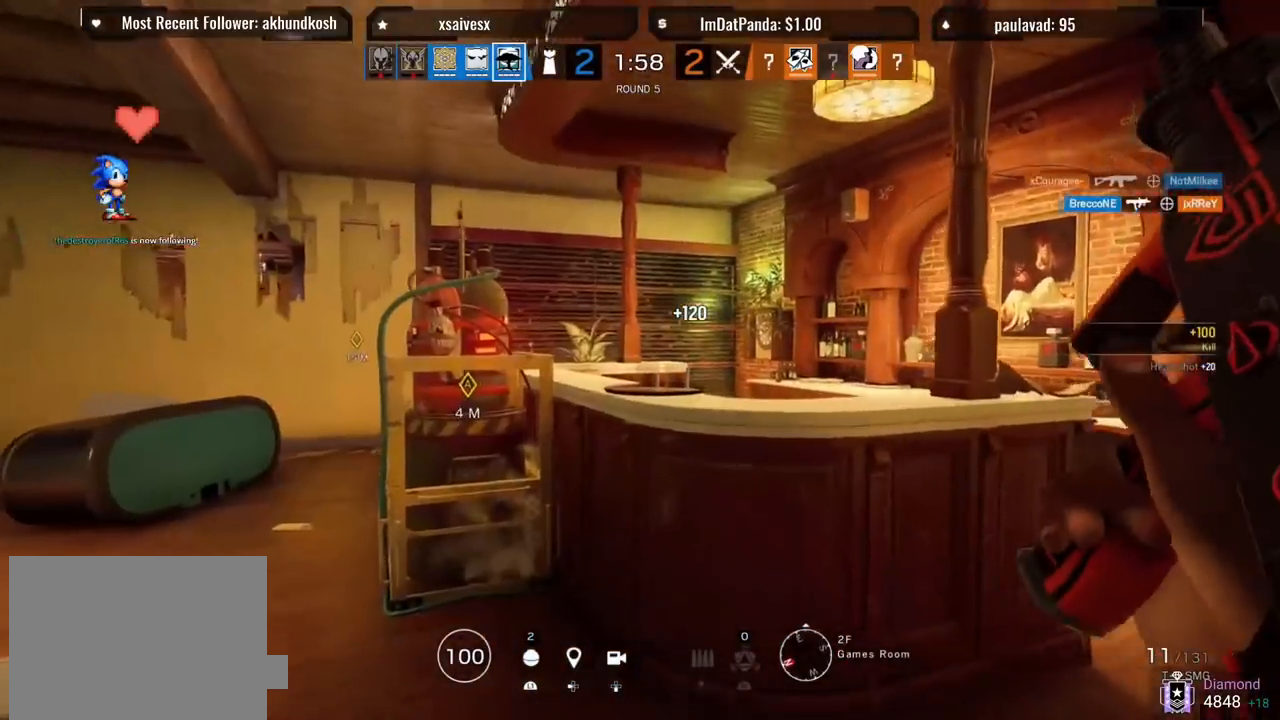
{"dt_ms": 500, "buttons": [], "left_stick": "right", "right_stick": "left", "events": [[83, "left_stick", "up-right"], [317, "left_stick", "right"]]}
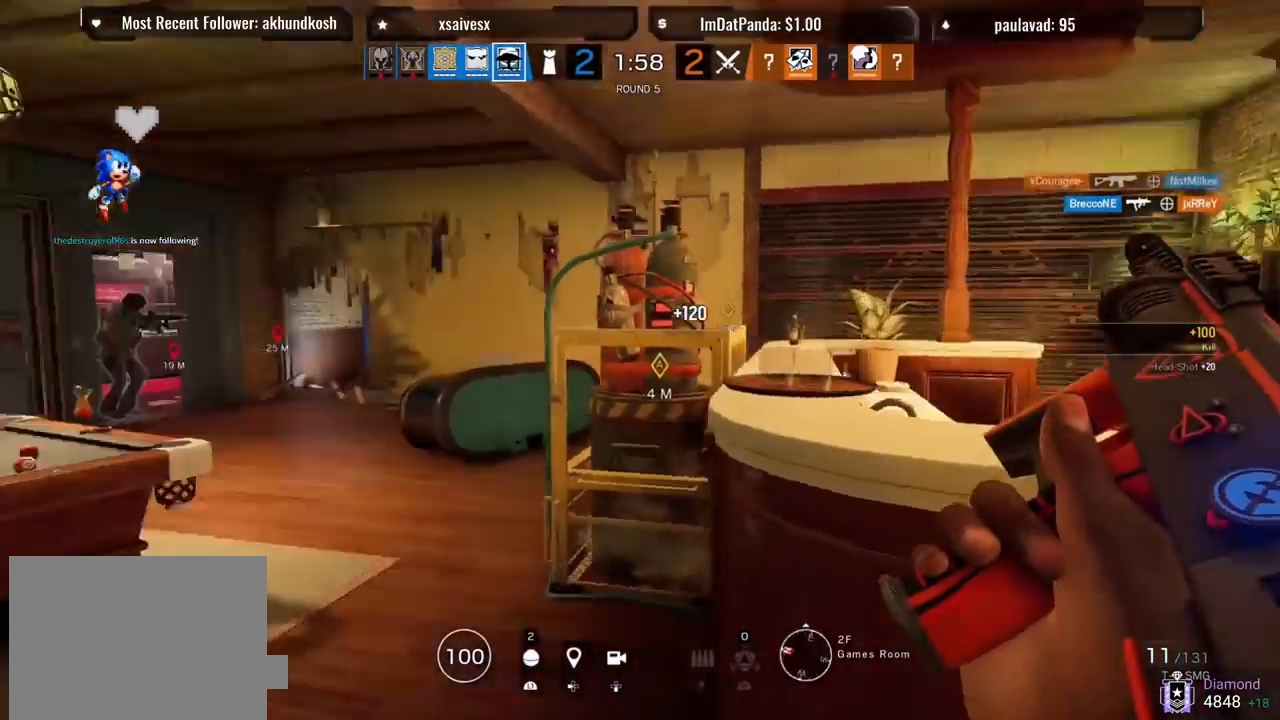
{"dt_ms": 500, "buttons": [], "left_stick": "up-right", "right_stick": "center", "events": [[150, "left_stick", "up-right"], [333, "R1", "down"], [433, "R1", "up"], [467, "right_stick", "center"]]}
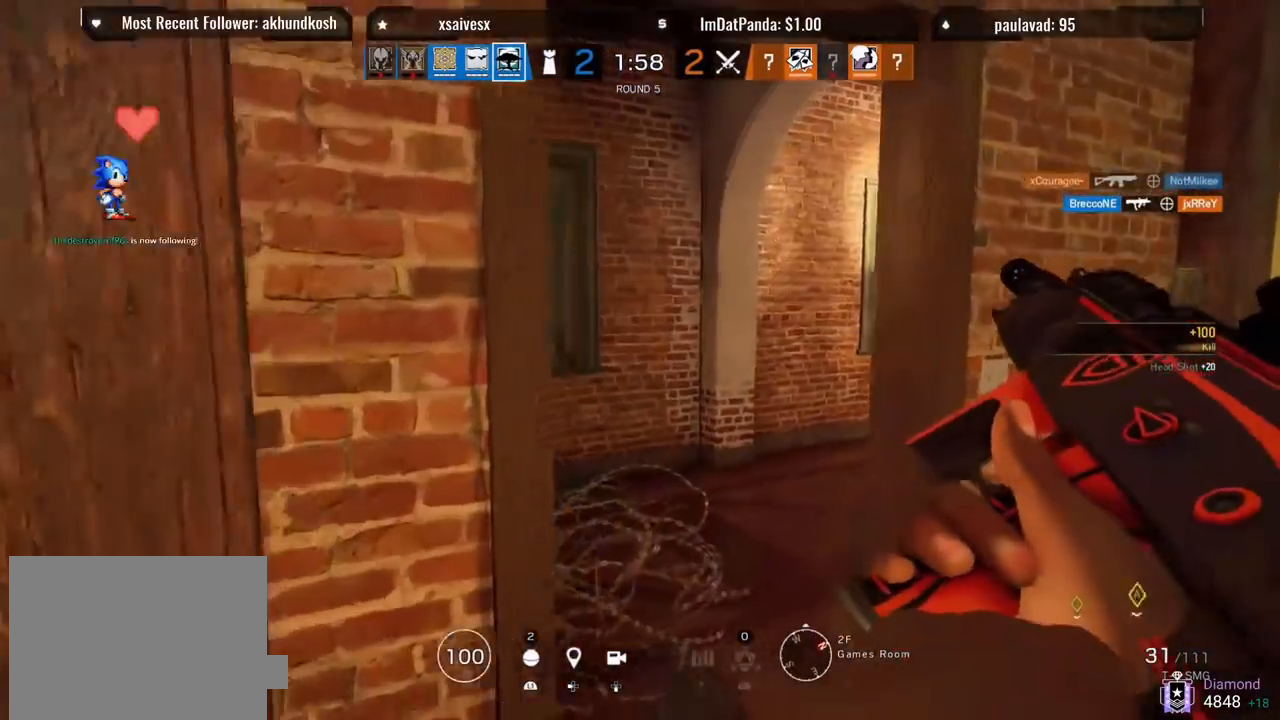
{"dt_ms": 500, "buttons": [], "left_stick": "up", "right_stick": "right", "events": [[133, "left_stick", "up"], [150, "L3", "down"], [267, "L3", "up"], [317, "L3", "down"], [350, "right_stick", "right"], [450, "L3", "up"]]}
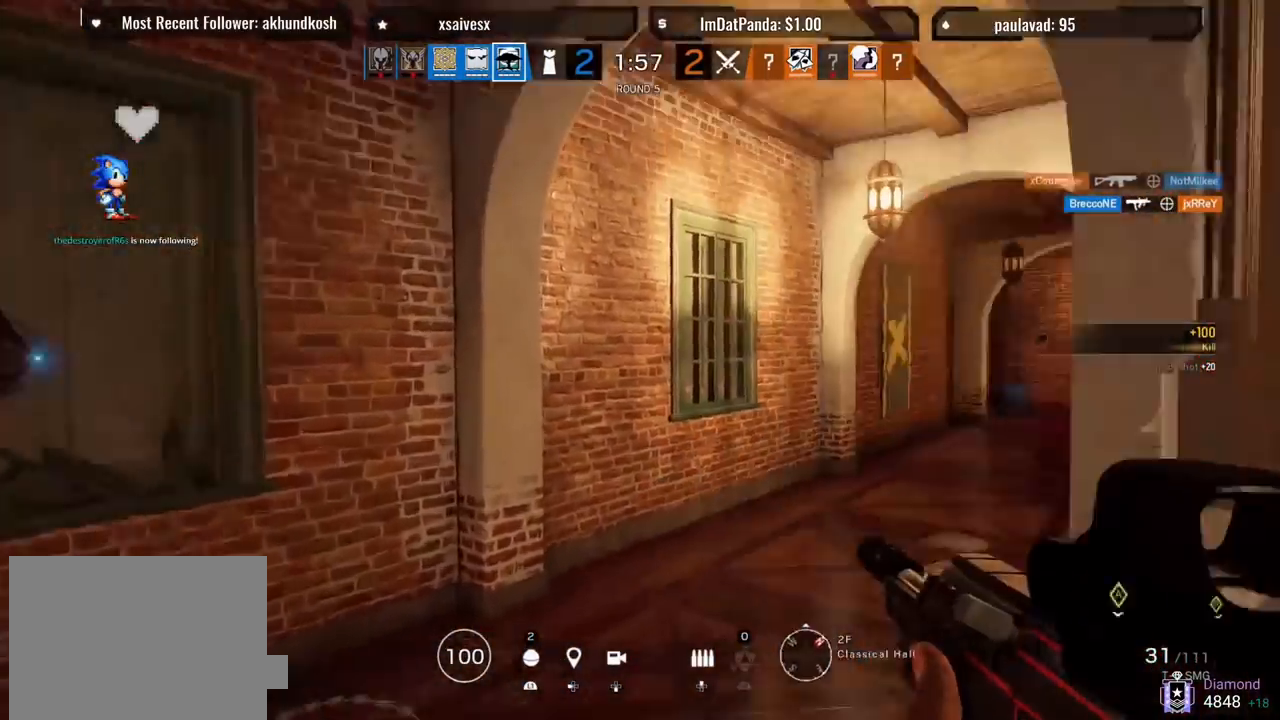
{"dt_ms": 500, "buttons": [], "left_stick": "up", "right_stick": "center", "events": [[67, "right_stick", "center"]]}
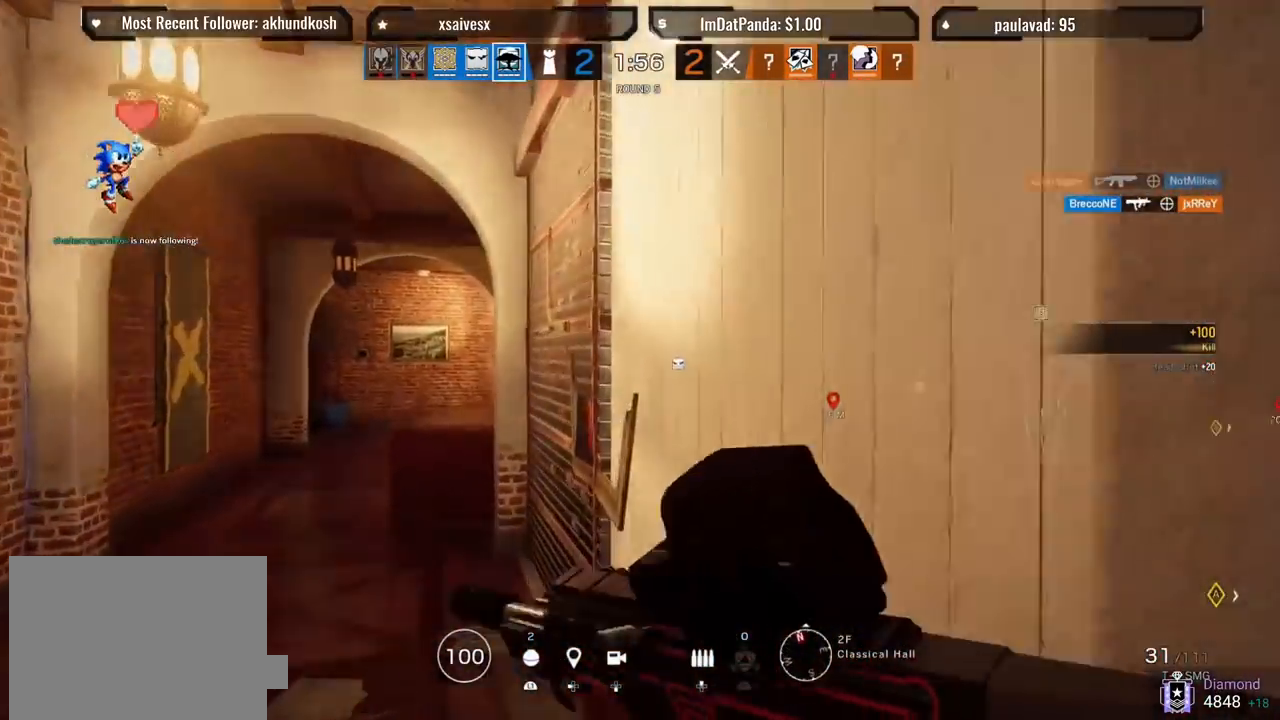
{"dt_ms": 500, "buttons": [], "left_stick": "up", "right_stick": "center", "events": []}
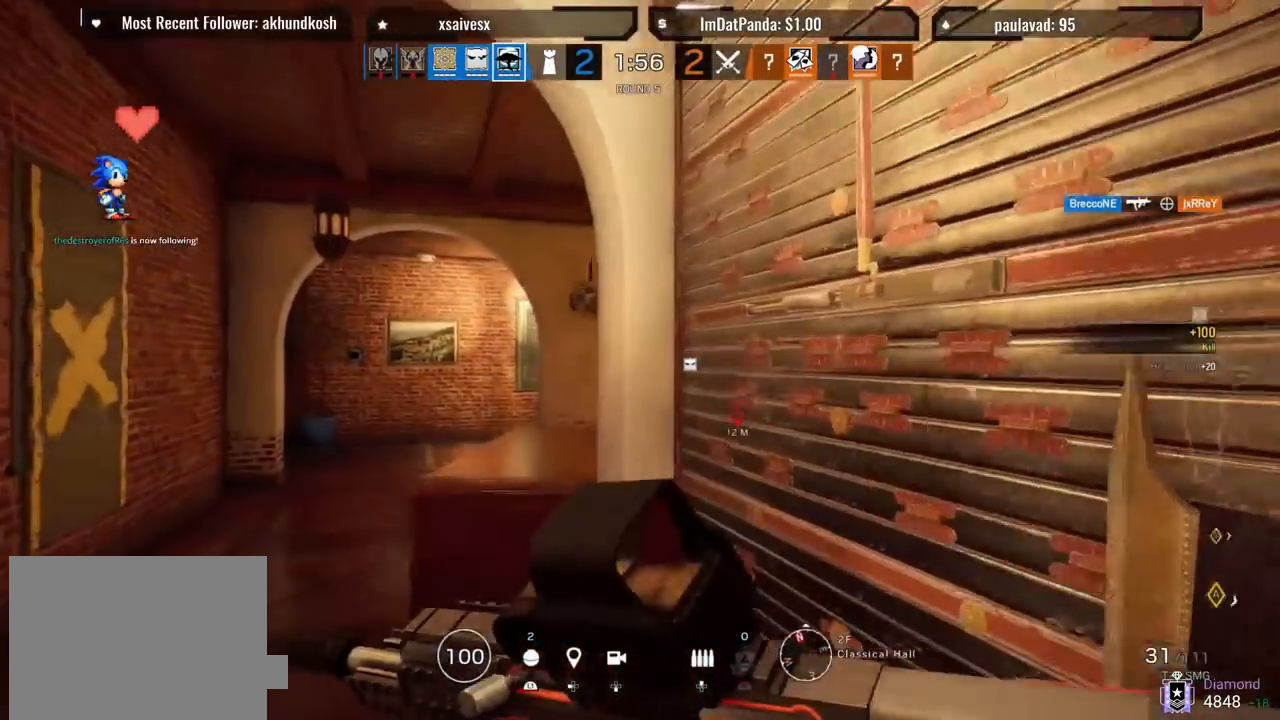
{"dt_ms": 500, "buttons": ["L1"], "left_stick": "up-left", "right_stick": "down-right", "events": [[17, "left_stick", "up-left"], [117, "L1", "down"], [117, "L3", "down"], [183, "right_stick", "down-right"], [250, "L3", "up"]]}
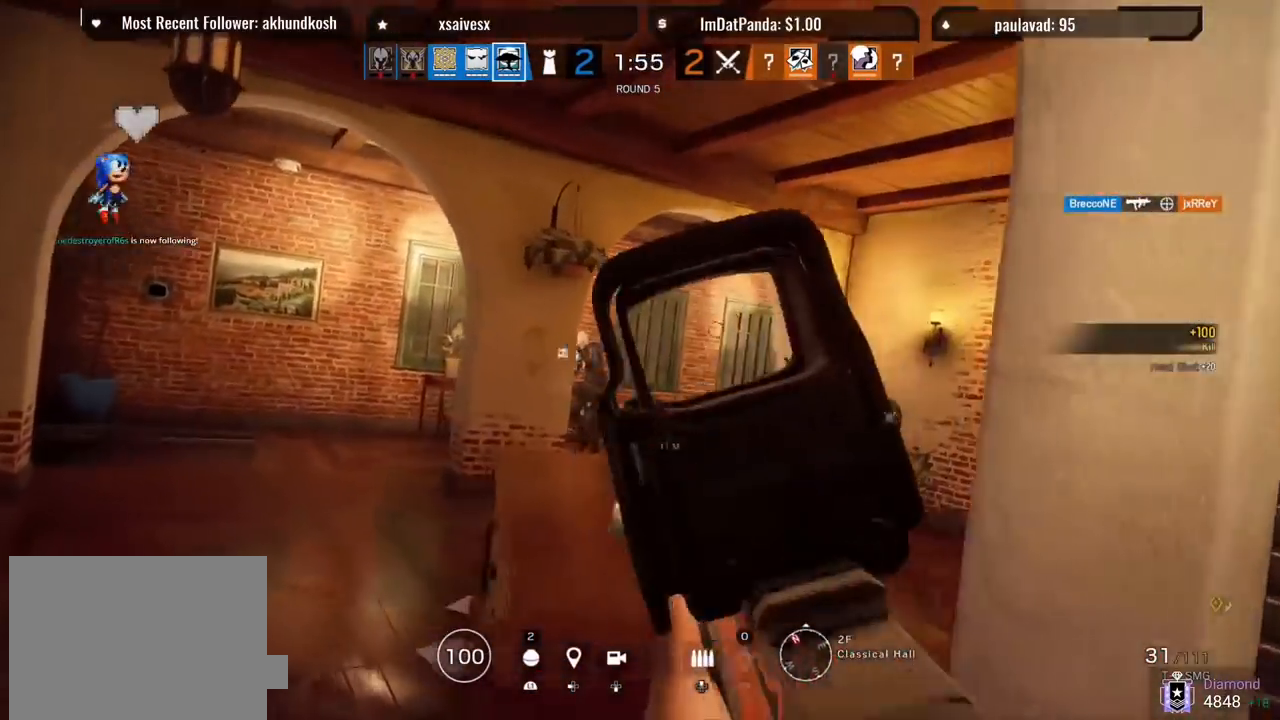
{"dt_ms": 500, "buttons": ["L1", "R1", "R2", "L3", "R3"], "left_stick": "right", "right_stick": "center", "events": [[33, "right_stick", "left"], [50, "R1", "down"], [83, "R3", "down"], [150, "right_stick", "right"], [167, "L3", "down"], [200, "left_stick", "right"], [217, "right_stick", "center"], [317, "right_stick", "down"], [350, "L3", "up"], [433, "L3", "down"], [450, "right_stick", "center"], [467, "R2", "down"]]}
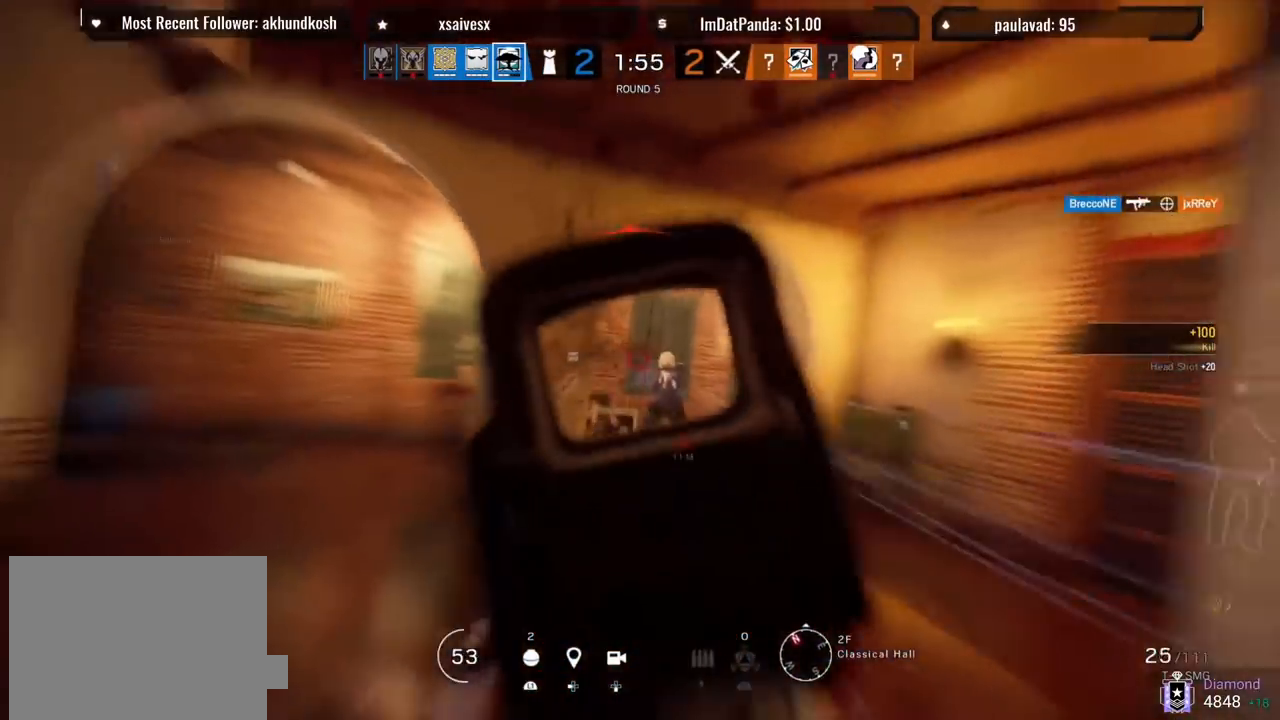
{"dt_ms": 500, "buttons": [], "left_stick": "down-right", "right_stick": "down-right"}
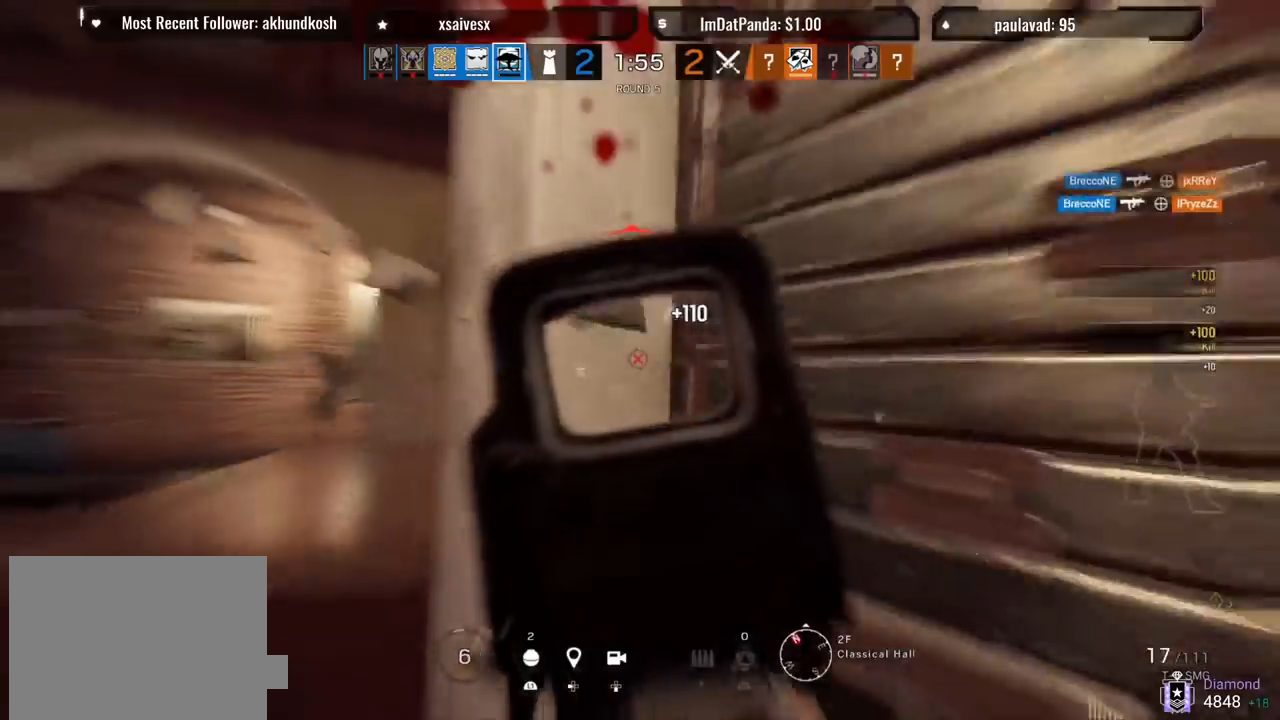
{"dt_ms": 500, "buttons": ["L1"], "left_stick": "left", "right_stick": "center"}
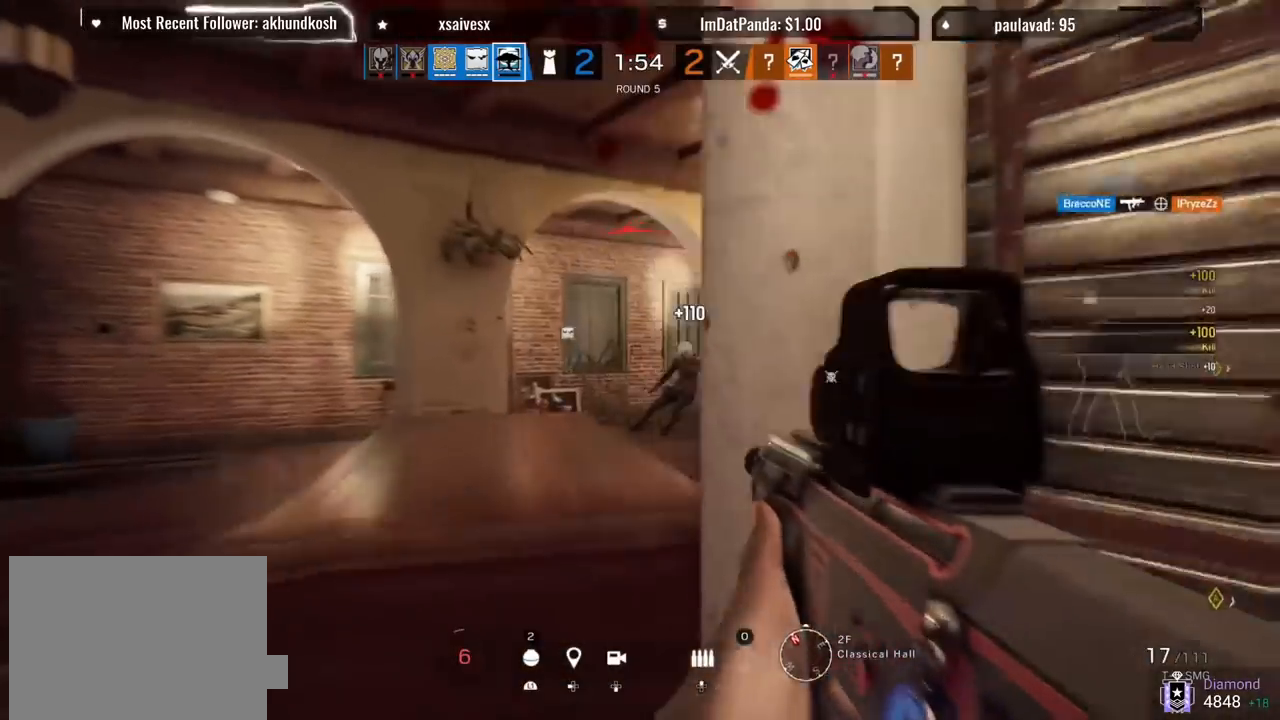
{"dt_ms": 500, "buttons": ["L1"], "left_stick": "left", "right_stick": "center"}
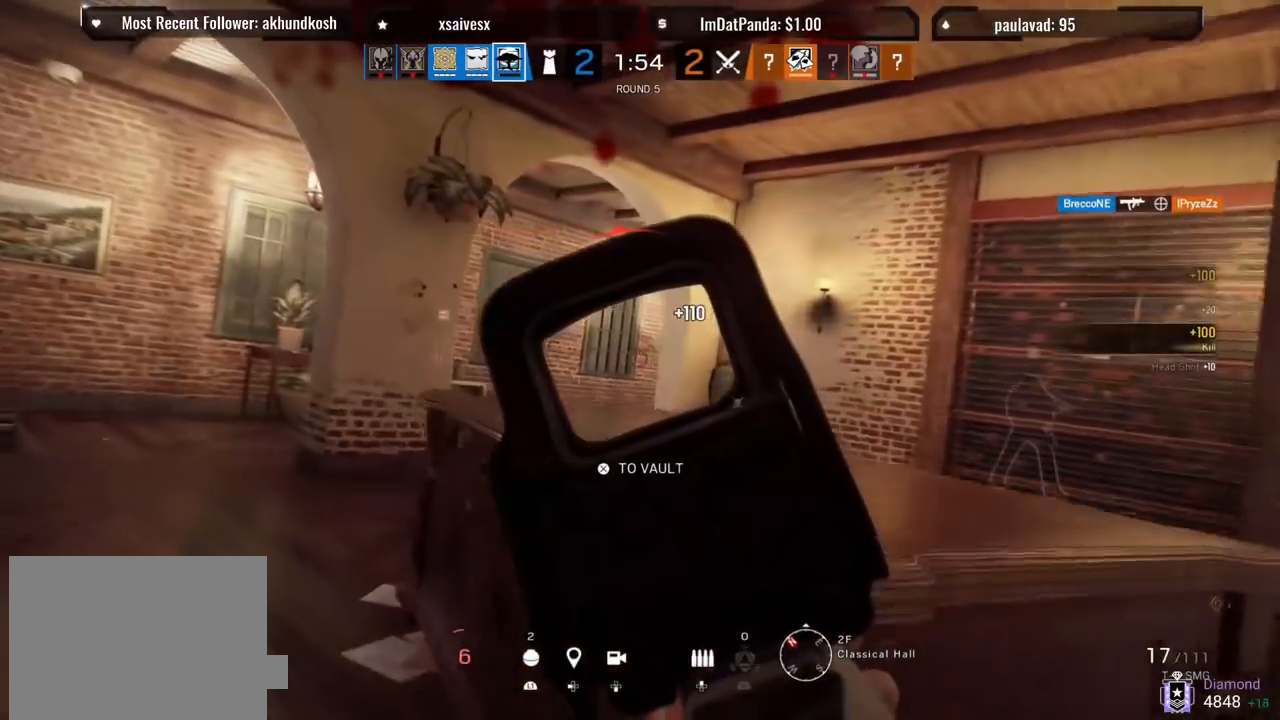
{"dt_ms": 500, "buttons": ["L1"], "left_stick": "left", "right_stick": "right", "events": [[17, "right_stick", "right"]]}
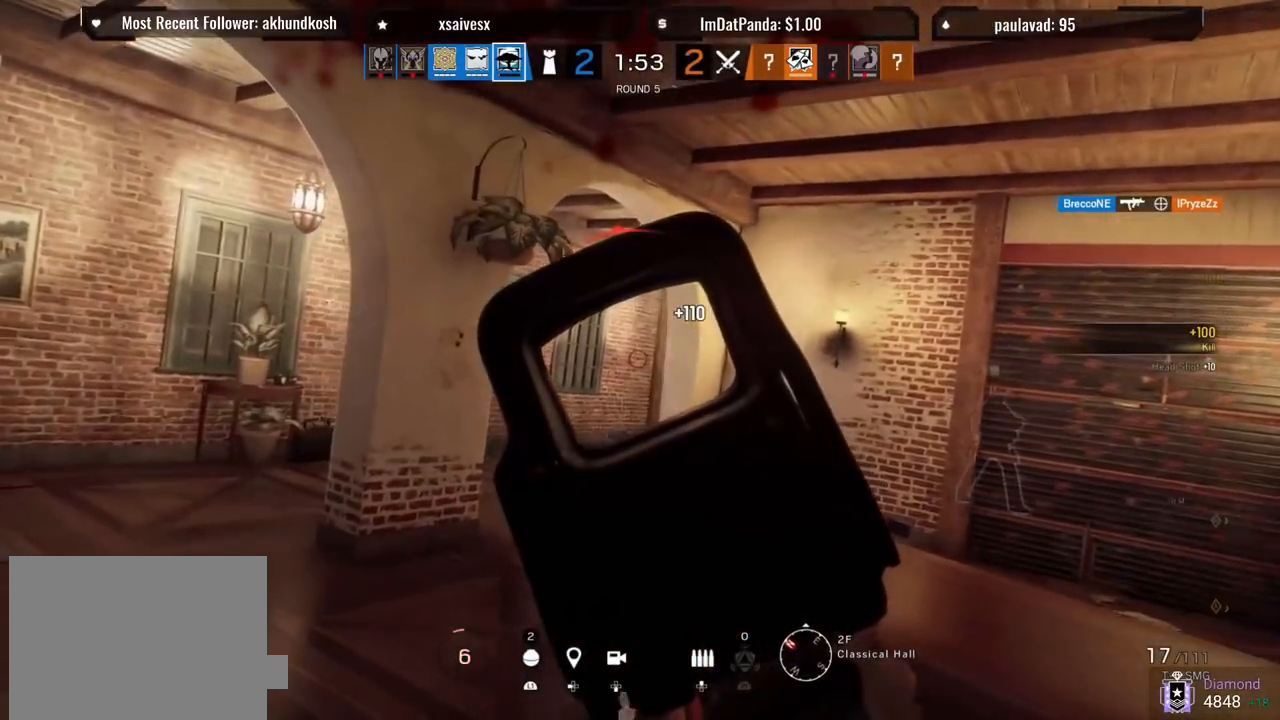
{"dt_ms": 500, "buttons": ["L1", "R1"], "left_stick": "up-left", "right_stick": "right", "events": [[183, "R2", "down"], [267, "right_stick", "center"], [283, "R2", "up"], [383, "right_stick", "right"], [400, "R1", "down"], [483, "left_stick", "up-left"]]}